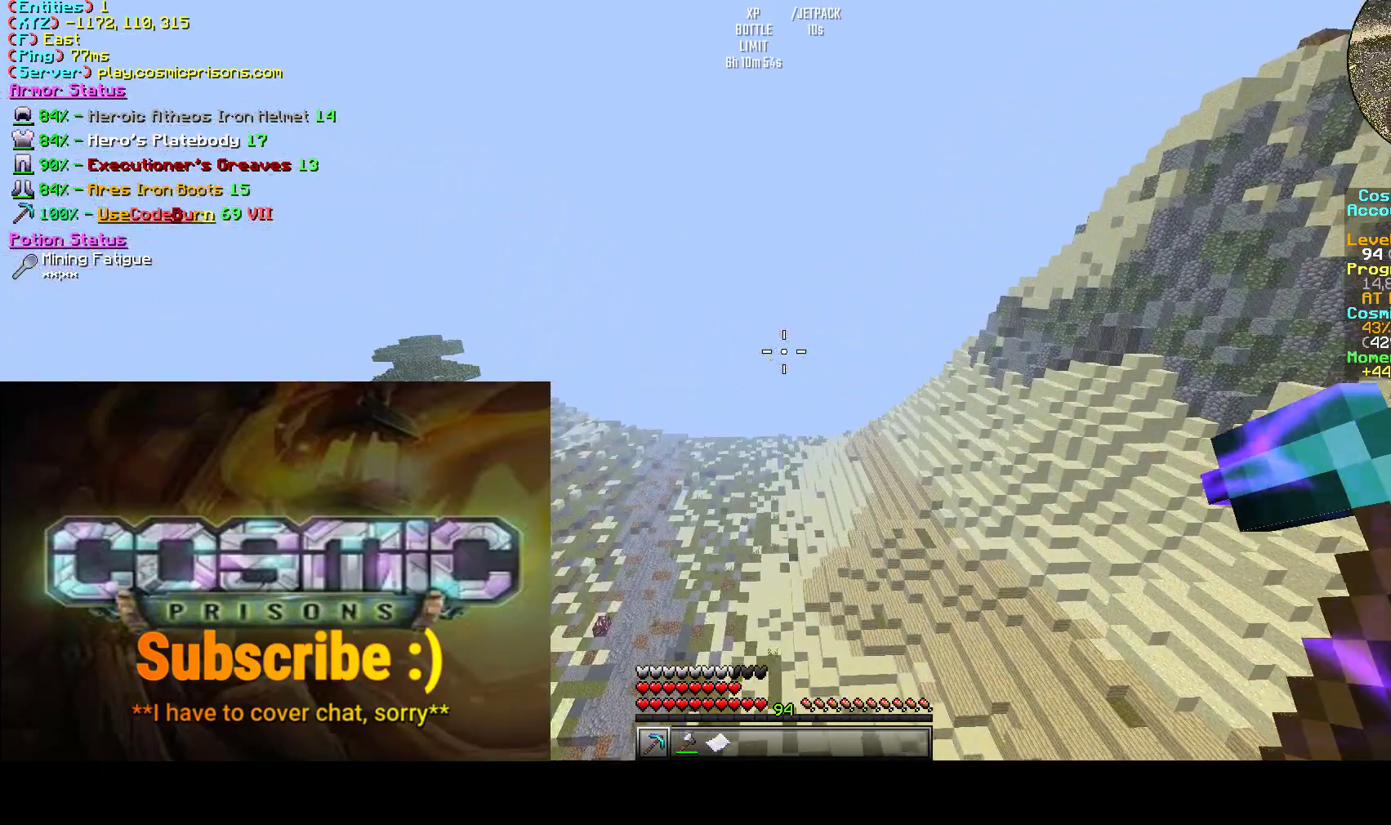
Gameplay with keyboard and mouse; each line is a JSON object with the keys and mouse buttons held at the frame after it. "events" lists presses ("down") and releases ("up") of "a", "d", "s", "w", "mouse_left" and "mouse_right" between this image and that frame as [ms after this image, input, new state], when the widget could be followed in between. "mouse_left", "mouse_right" = the "left", "right" buttons of the "mouse" list. No other keys are recorded. Fast repeated clicks can show as one long hold. Mouse movement is not recorded.
{"keys": ["w"], "mouse": [], "events": []}
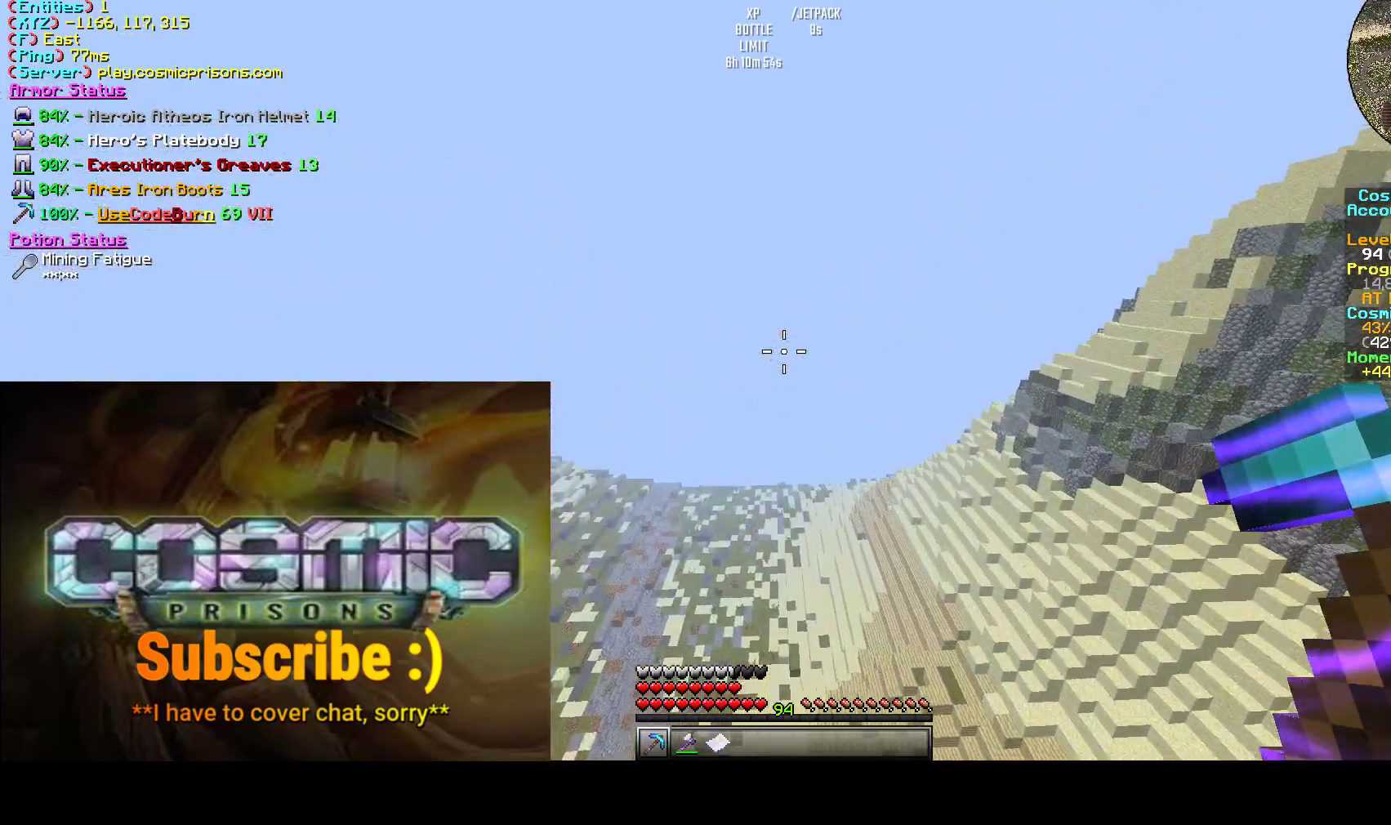
{"keys": ["w"], "mouse": [], "events": []}
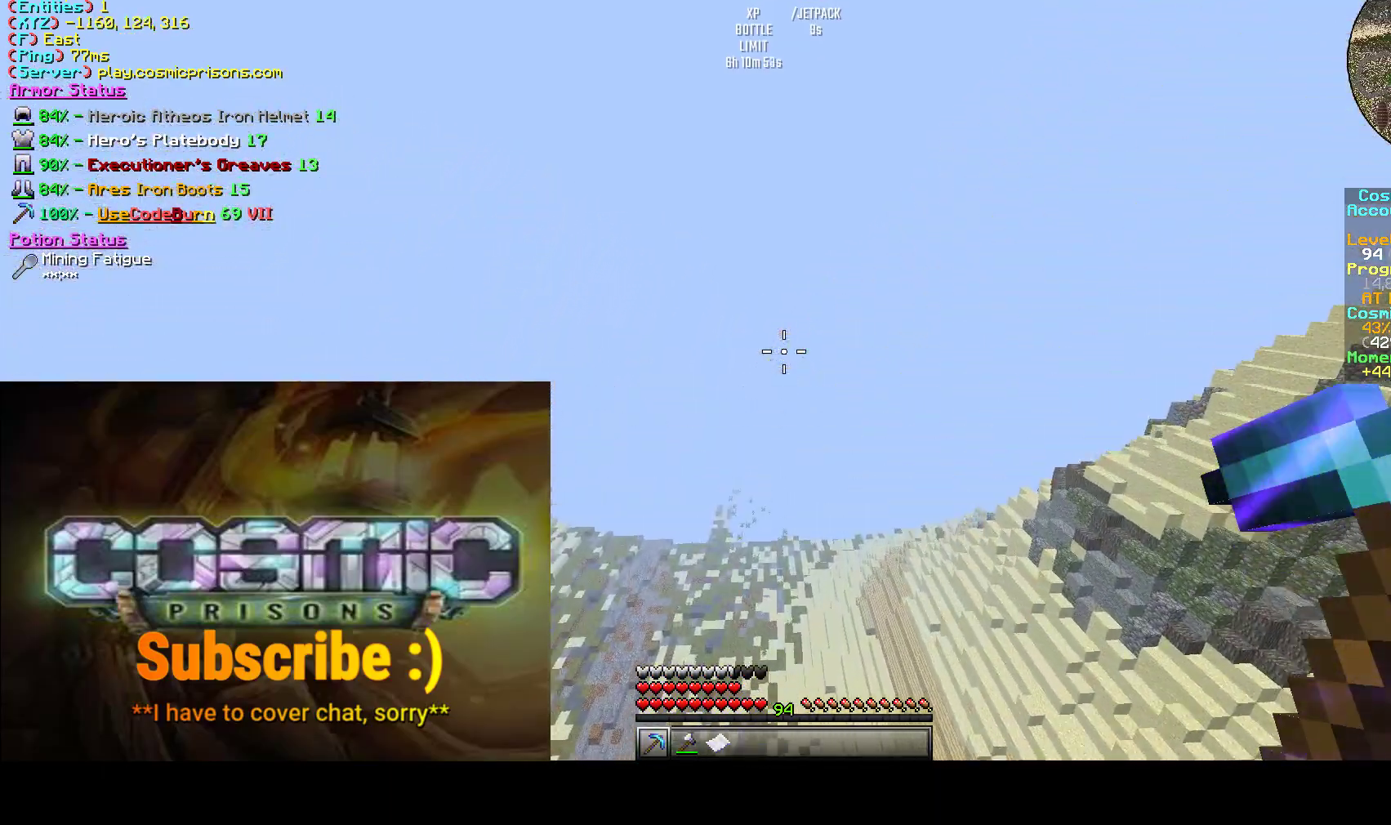
{"keys": ["w"], "mouse": [], "events": []}
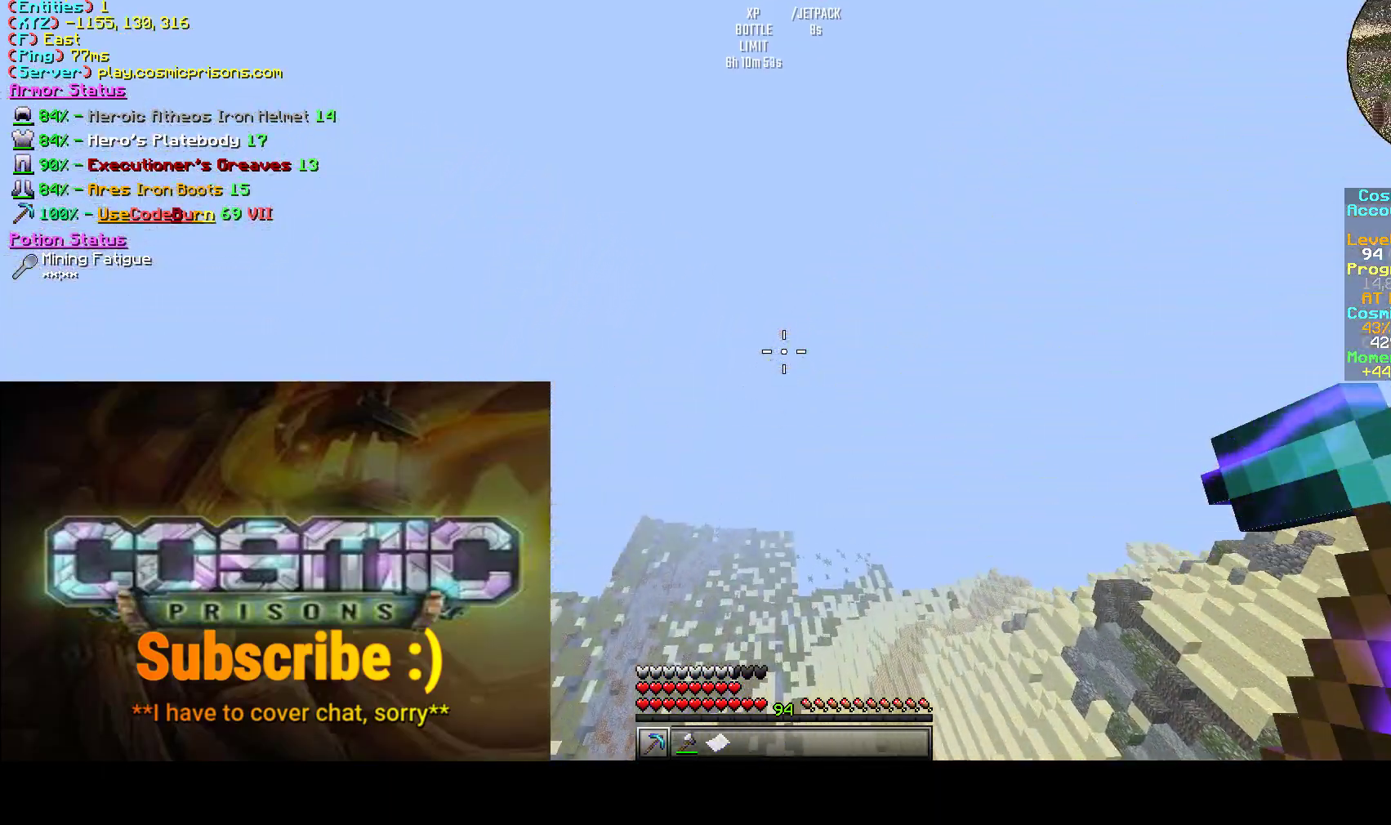
{"keys": ["w"], "mouse": [], "events": []}
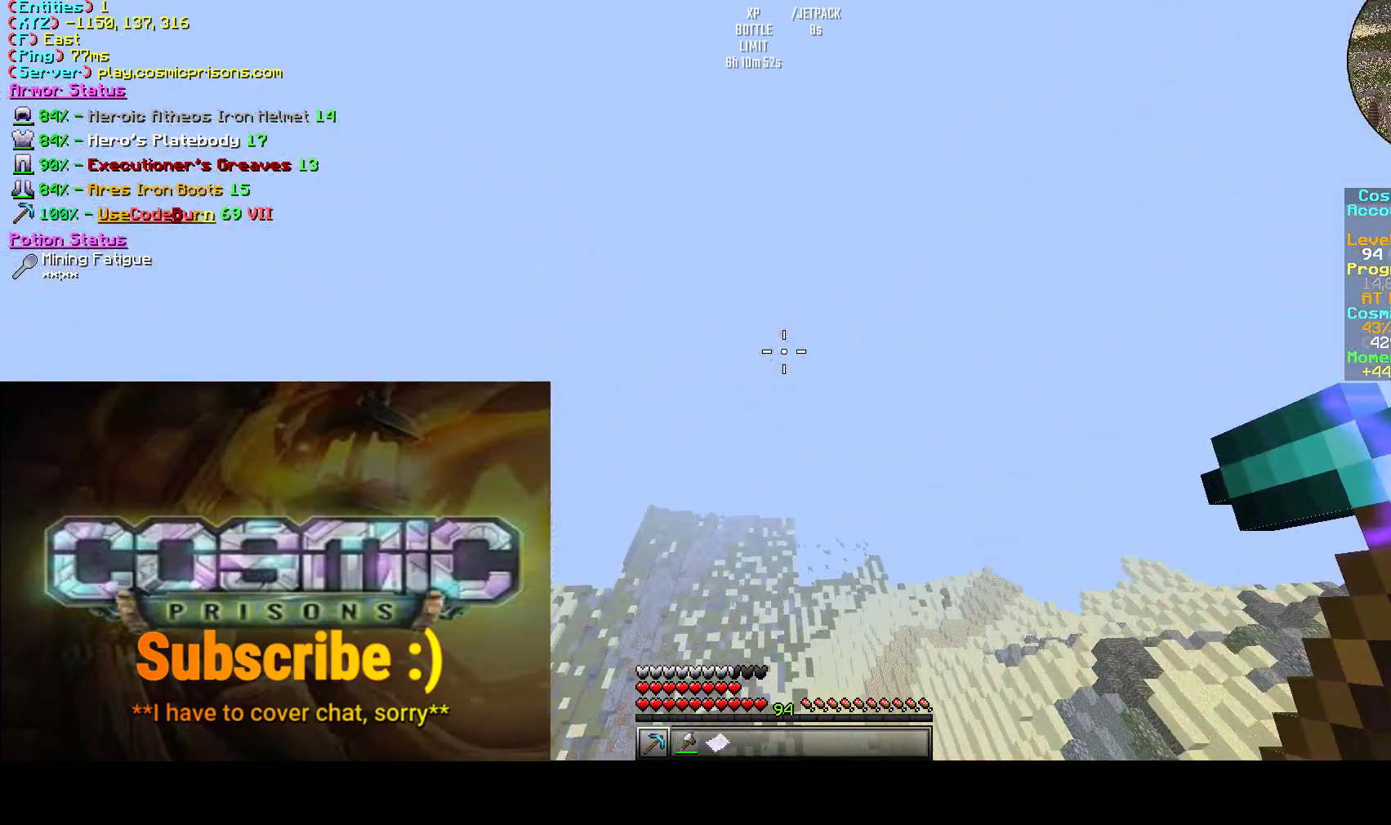
{"keys": ["w"], "mouse": [], "events": []}
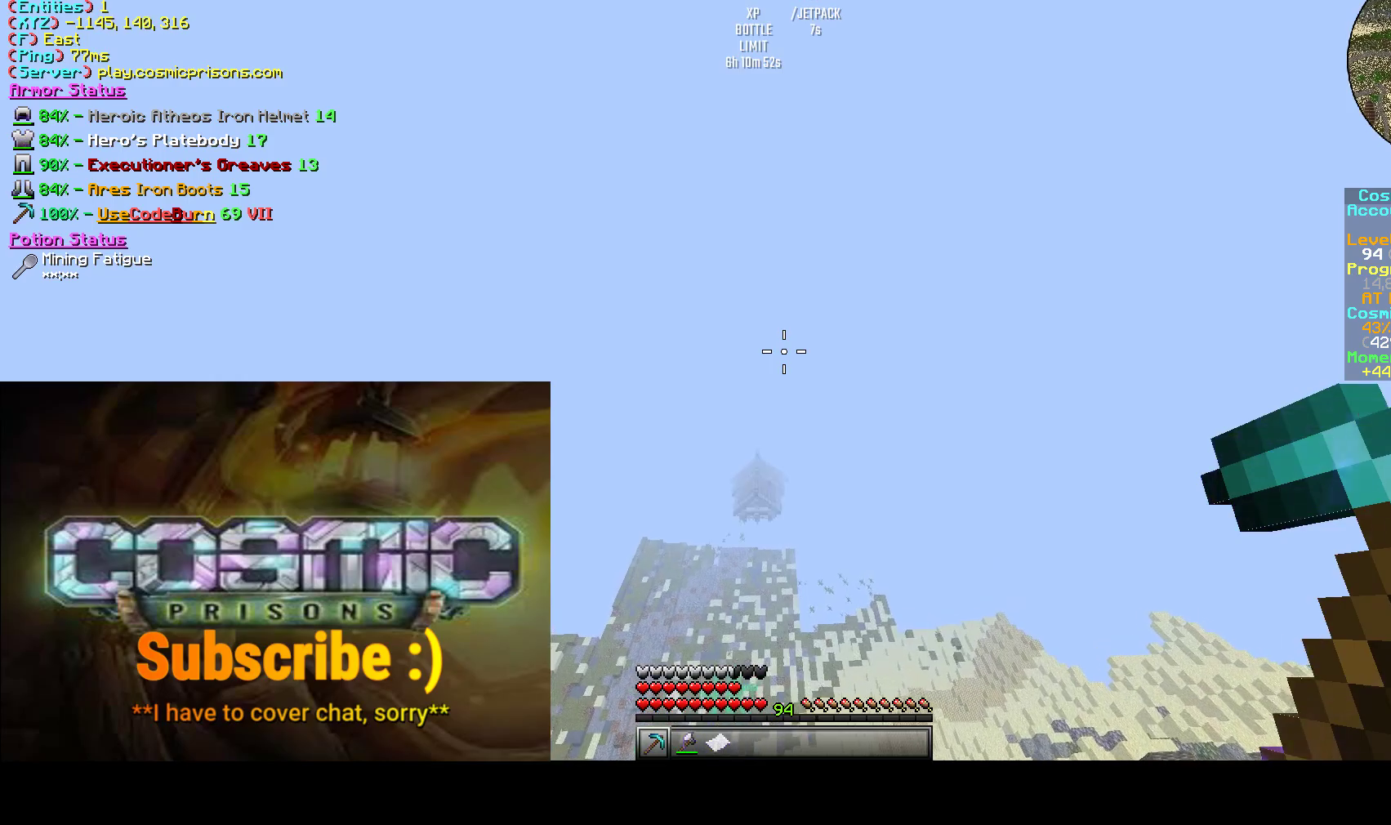
{"keys": ["w"], "mouse": [], "events": []}
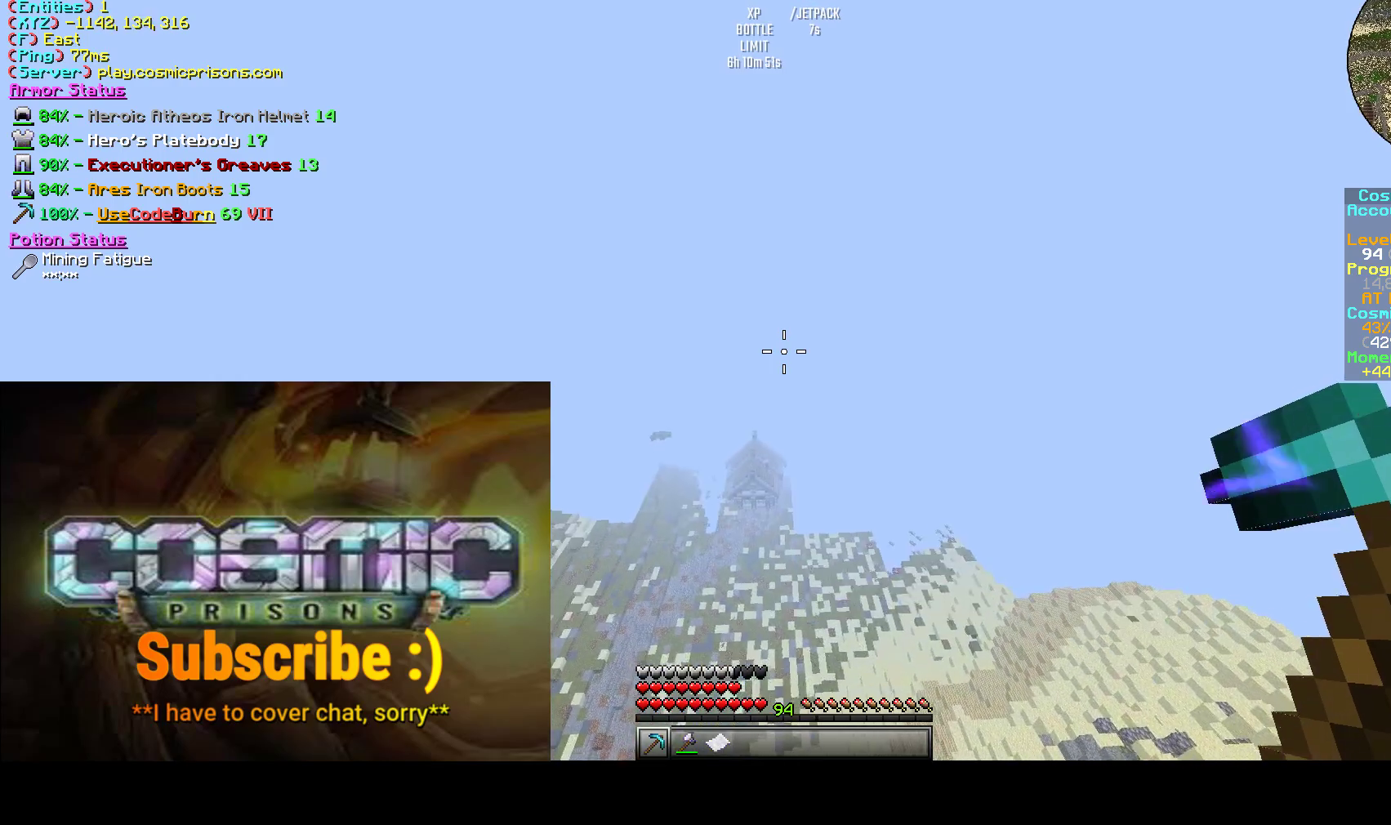
{"keys": ["w"], "mouse": [], "events": []}
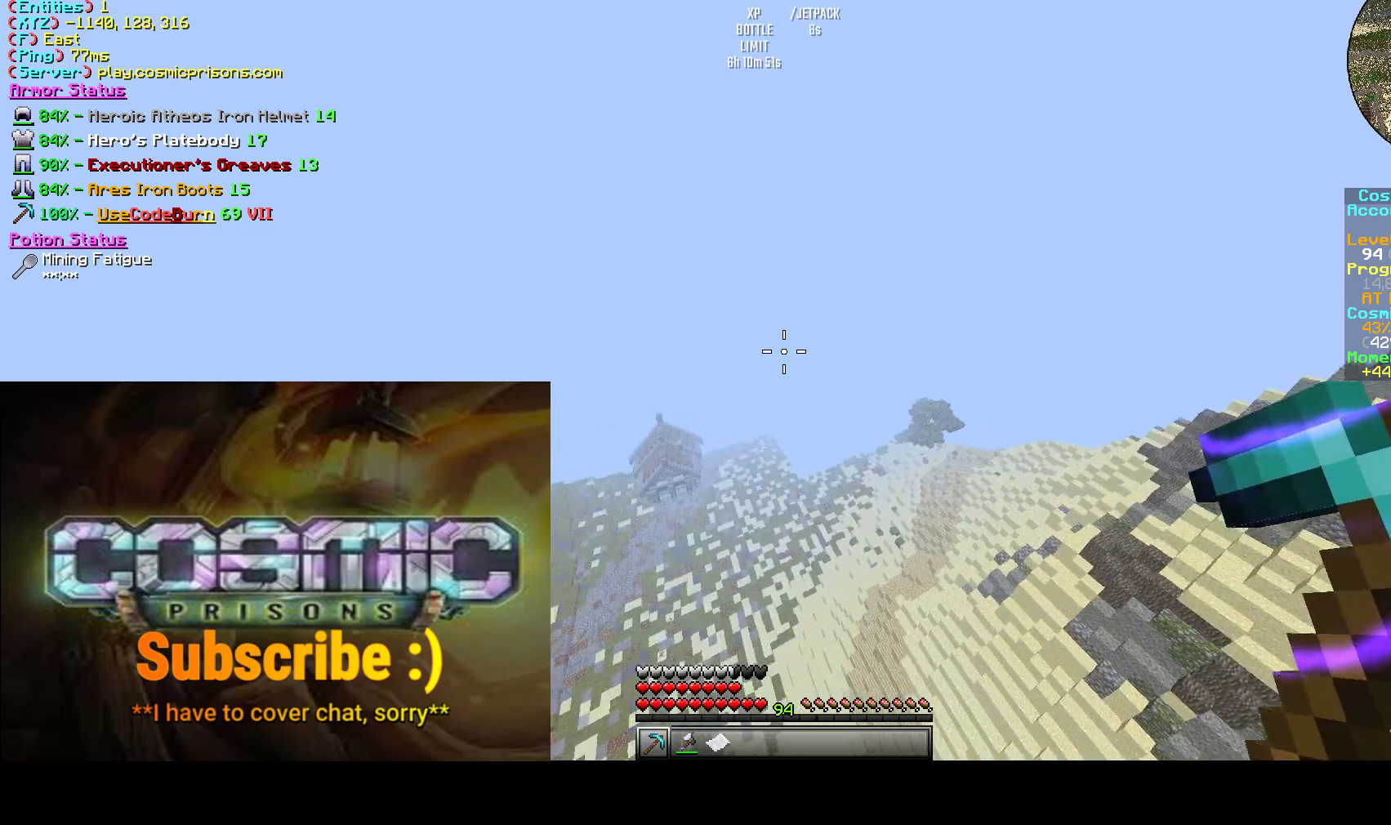
{"keys": ["w"], "mouse": [], "events": []}
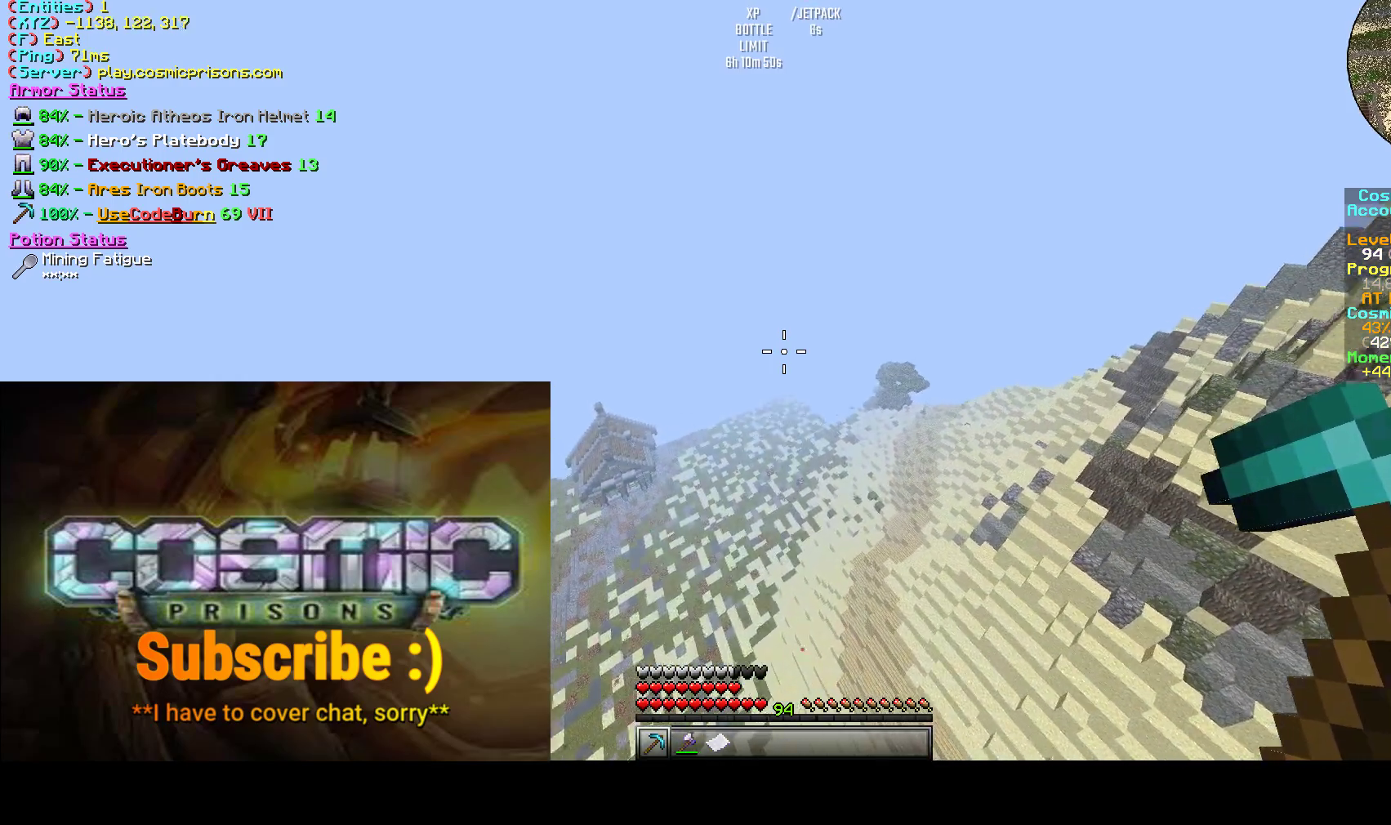
{"keys": ["w"], "mouse": [], "events": []}
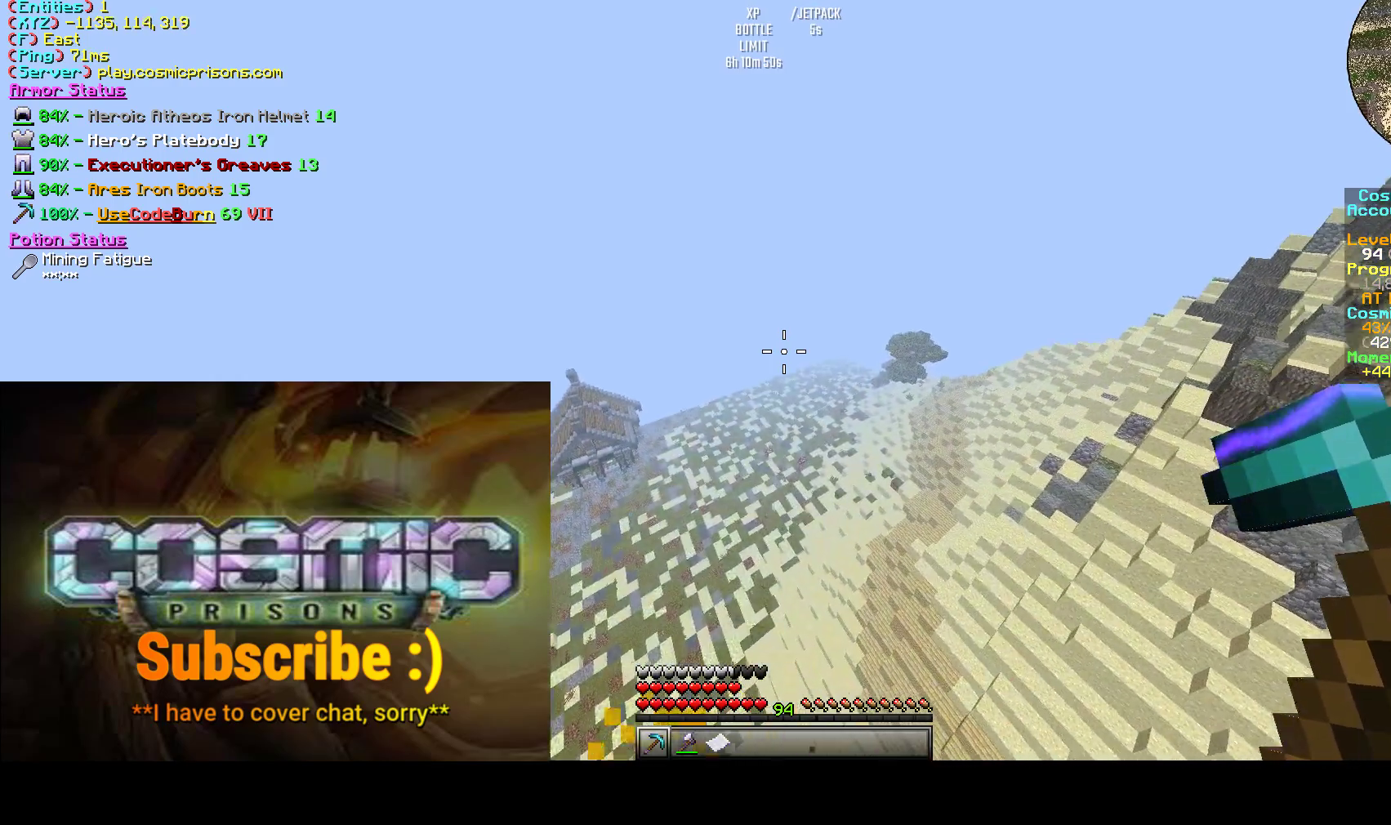
{"keys": ["w"], "mouse": [], "events": []}
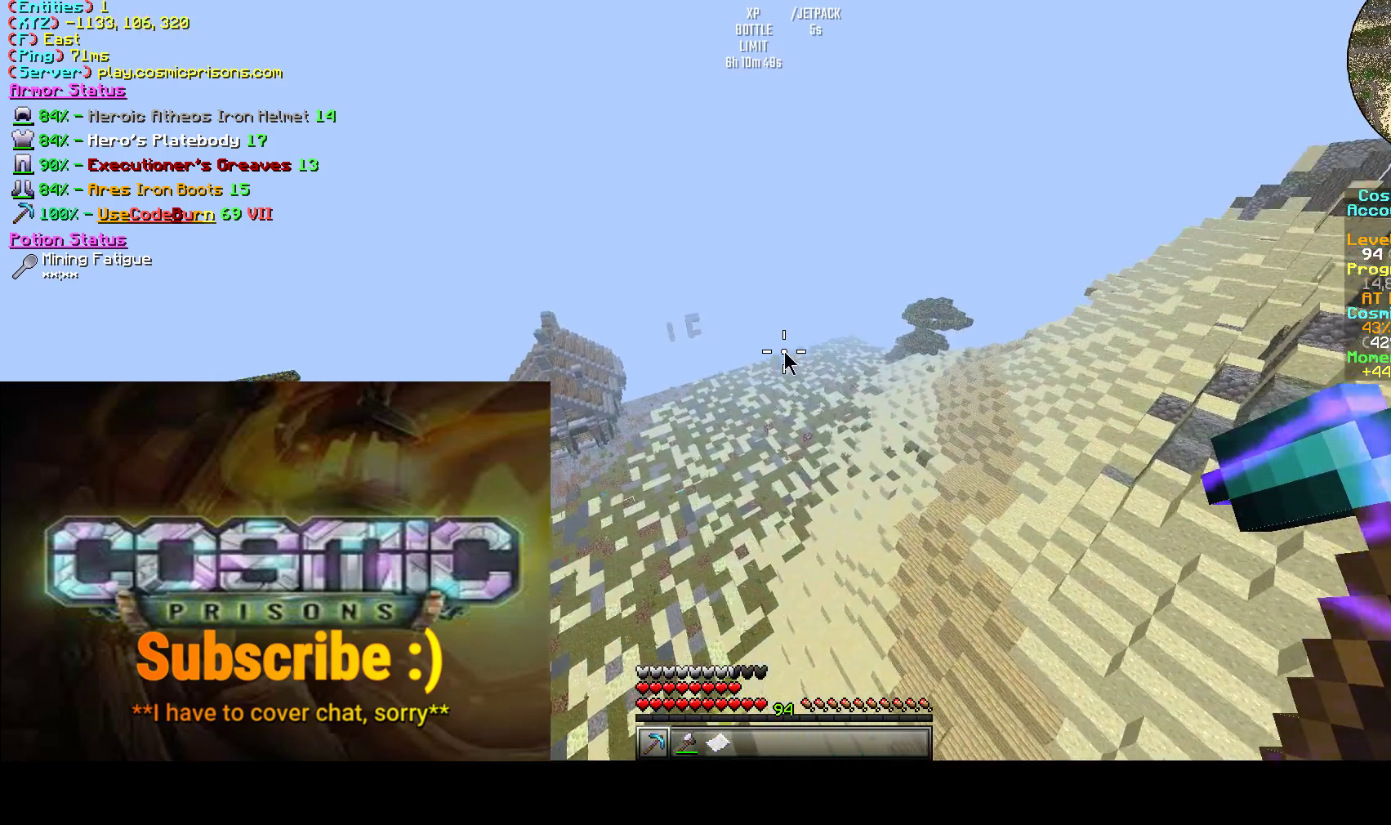
{"keys": [], "mouse": [], "events": [[17, "w", "up"], [217, "a", "down"], [450, "a", "up"]]}
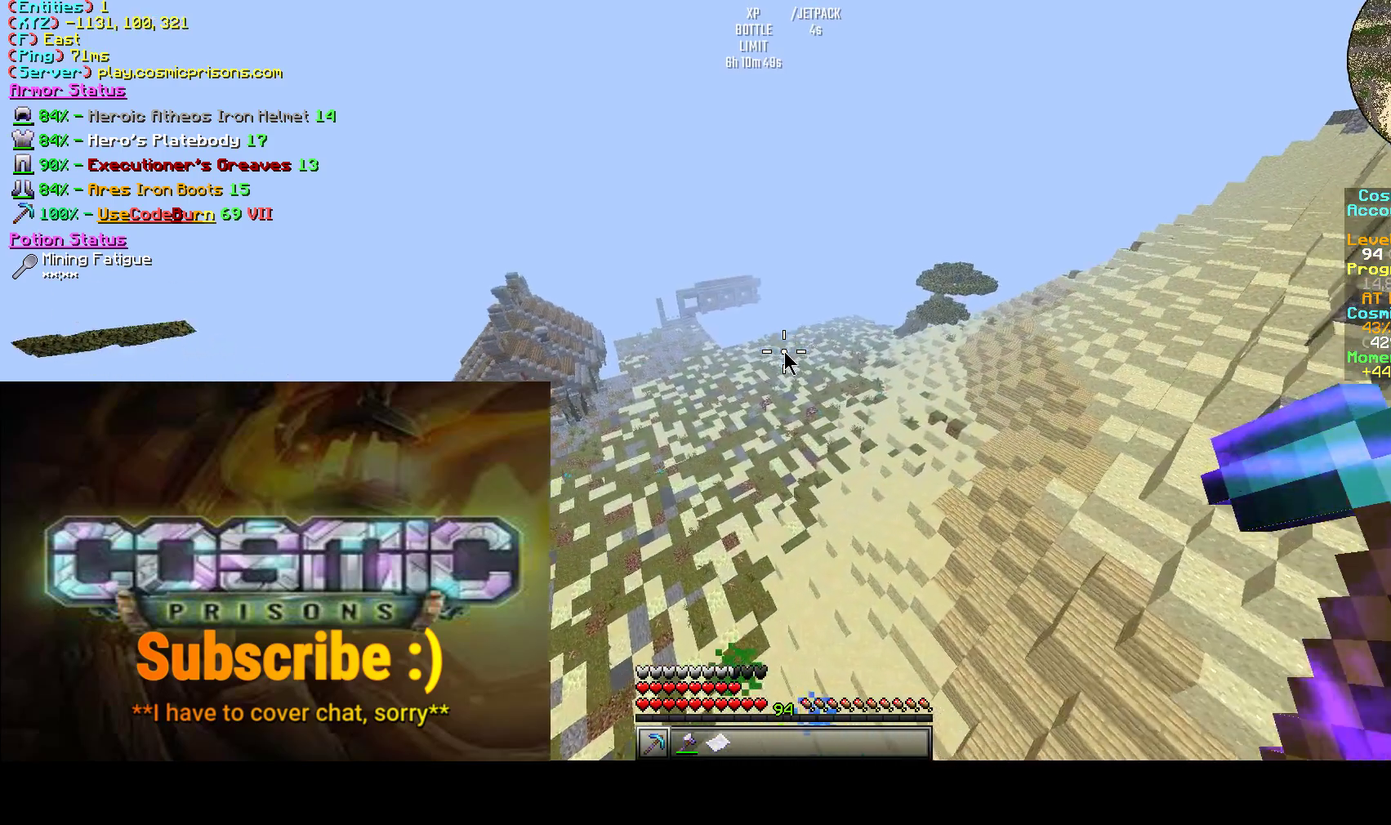
{"keys": [], "mouse": [], "events": []}
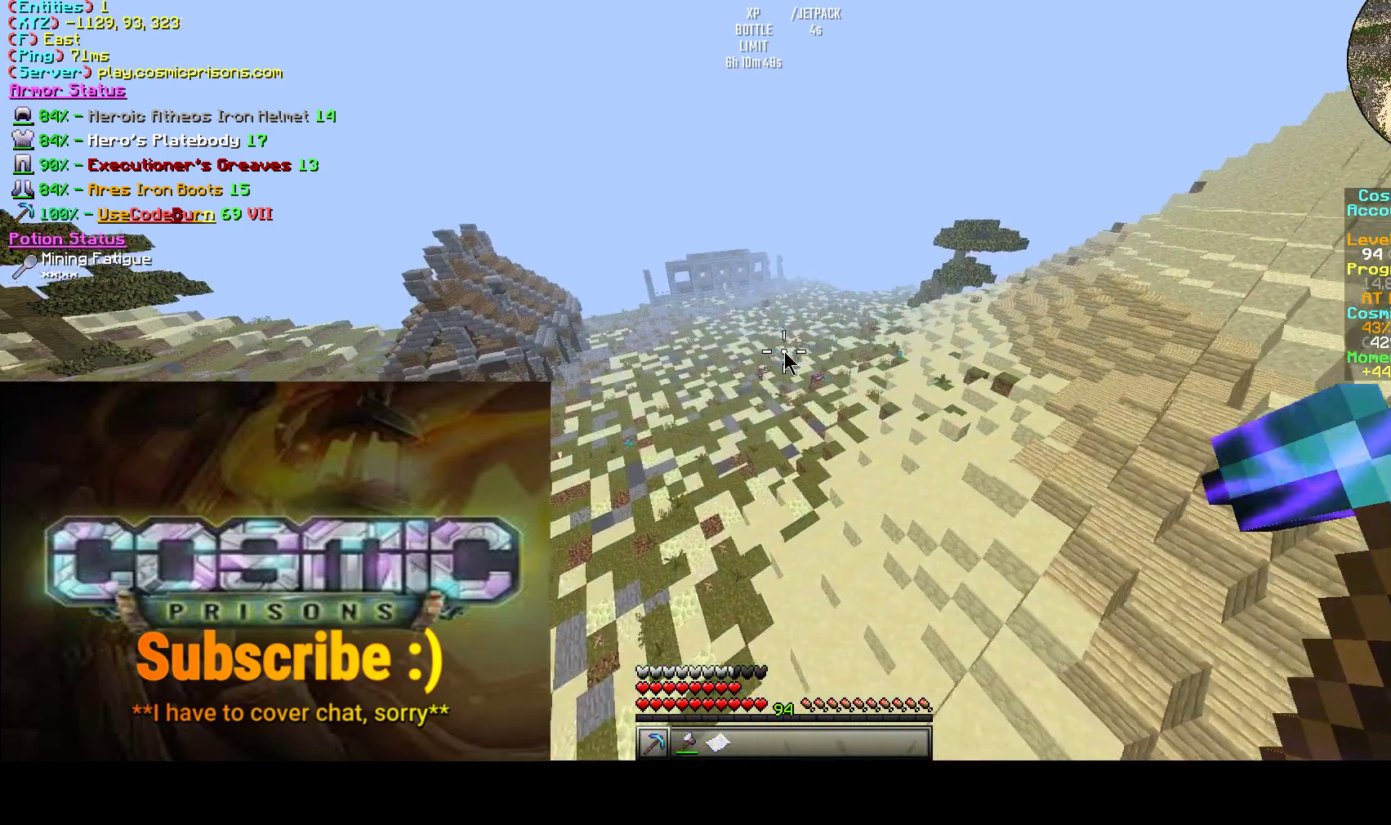
{"keys": [], "mouse": [], "events": []}
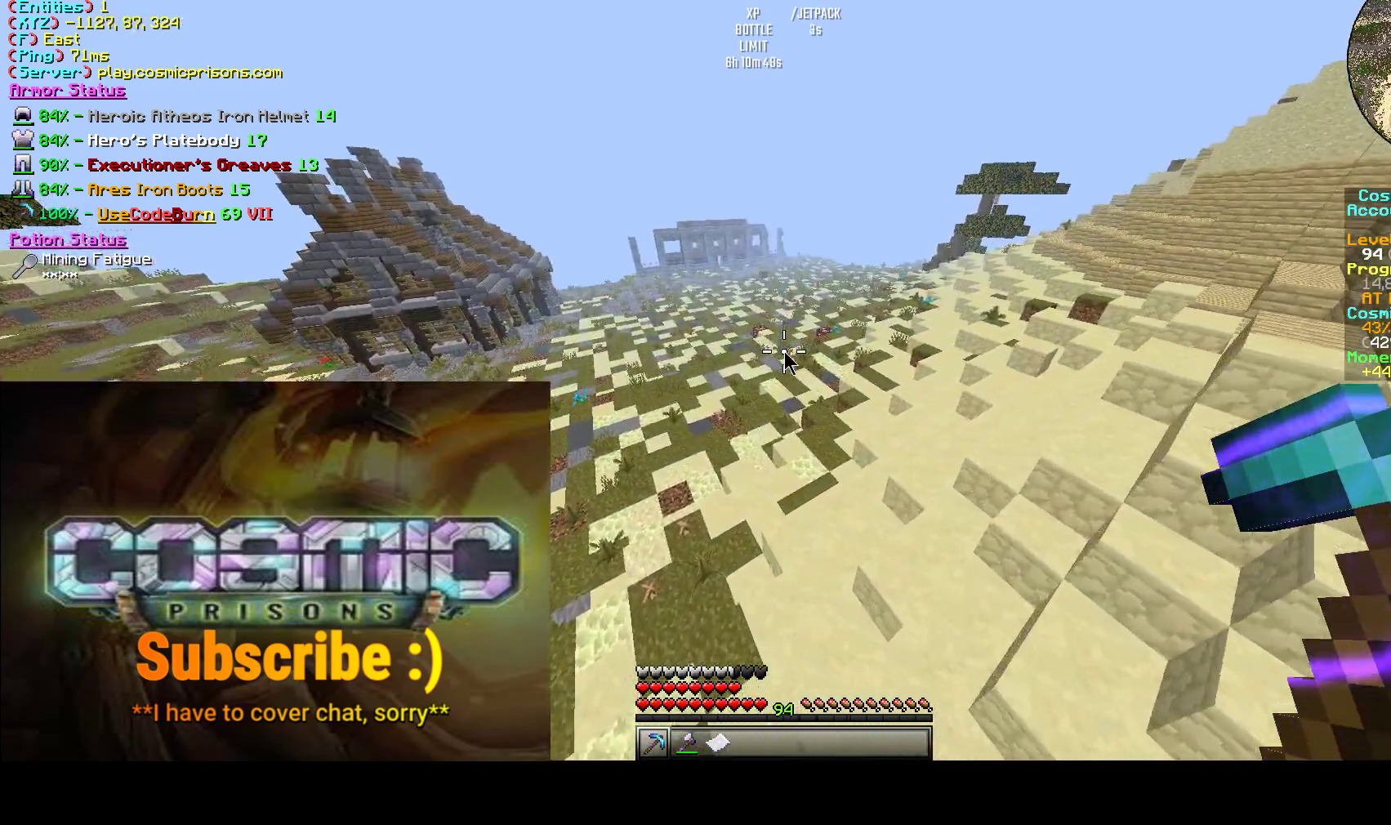
{"keys": [], "mouse": [], "events": []}
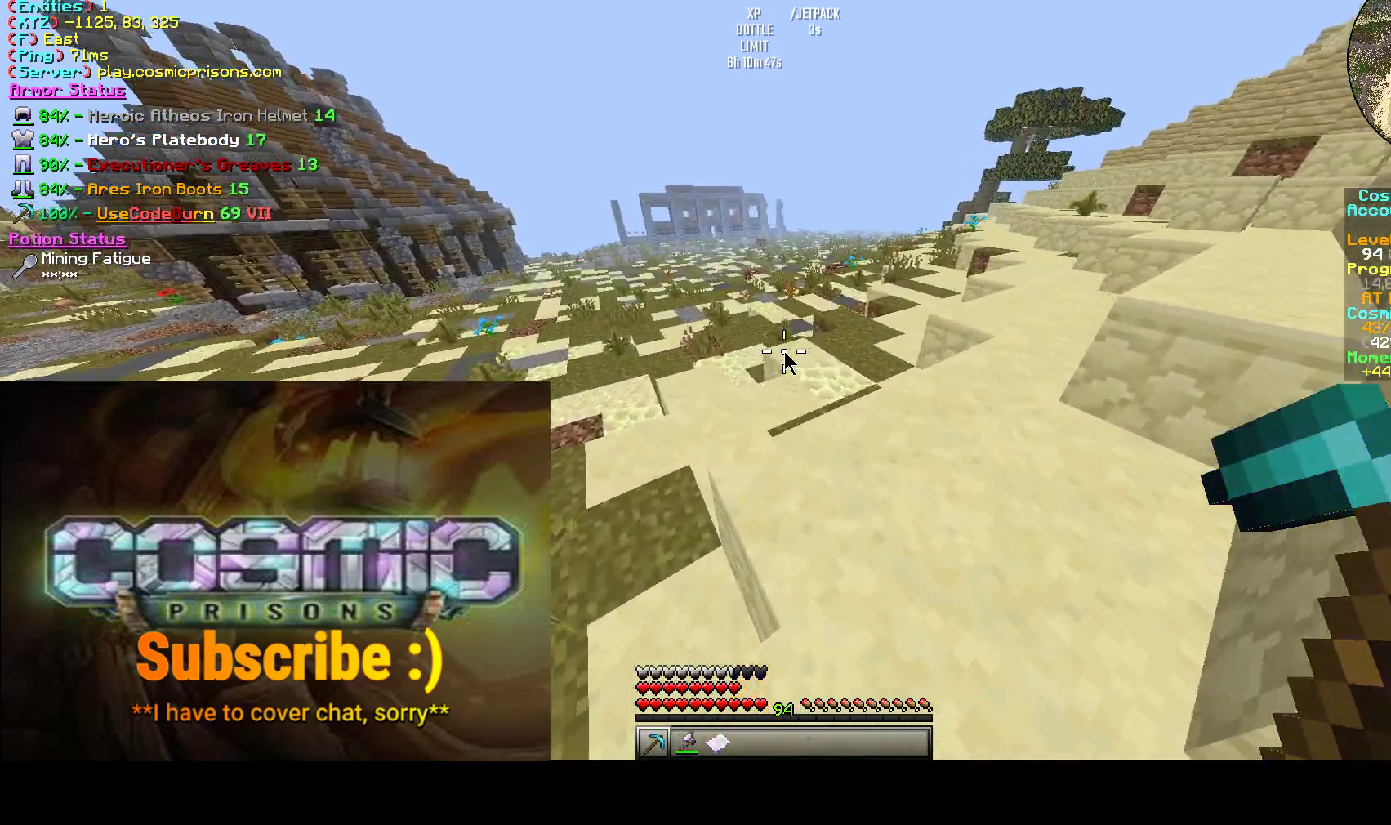
{"keys": [], "mouse": [], "events": []}
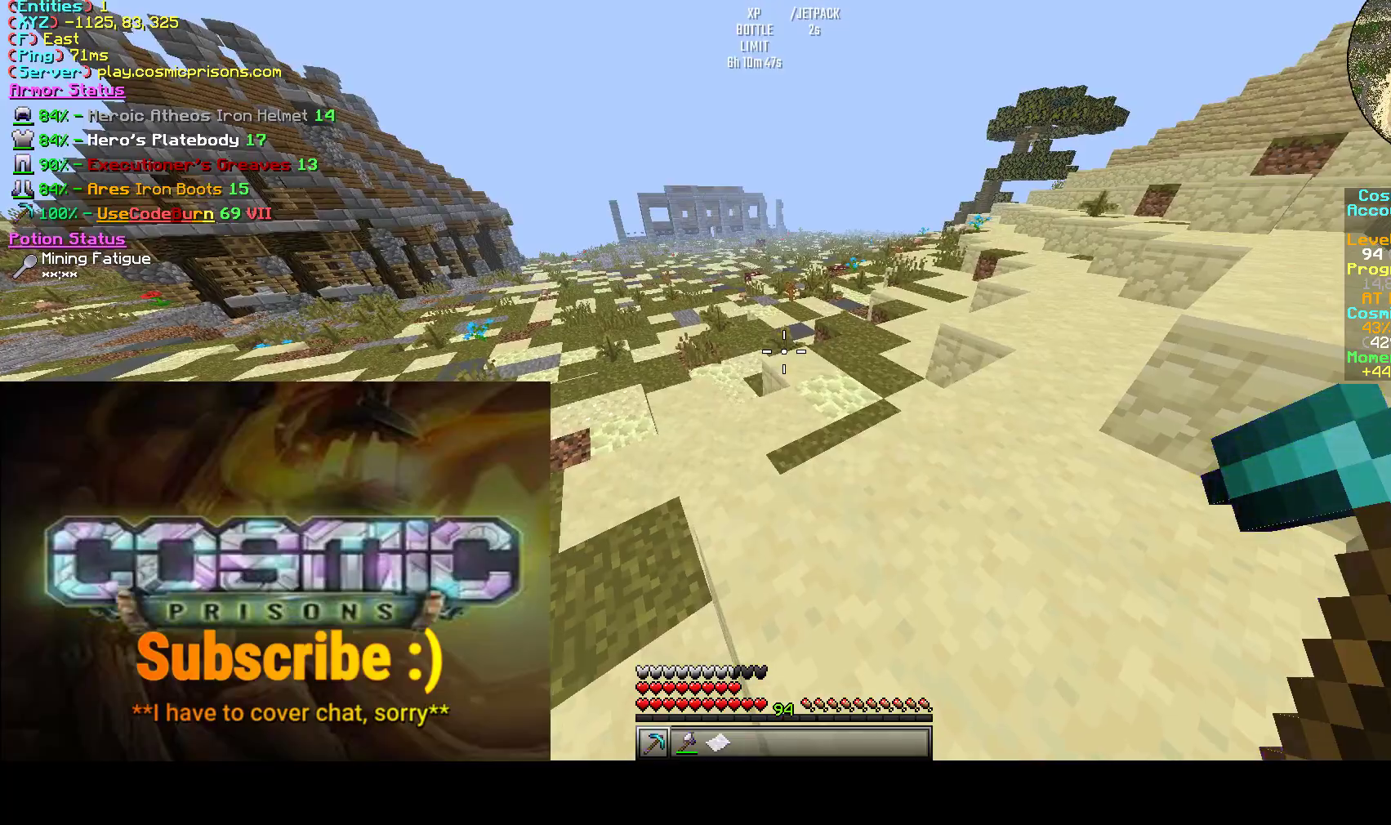
{"keys": ["w"], "mouse": [], "events": [[200, "w", "down"], [367, "a", "down"], [483, "a", "up"]]}
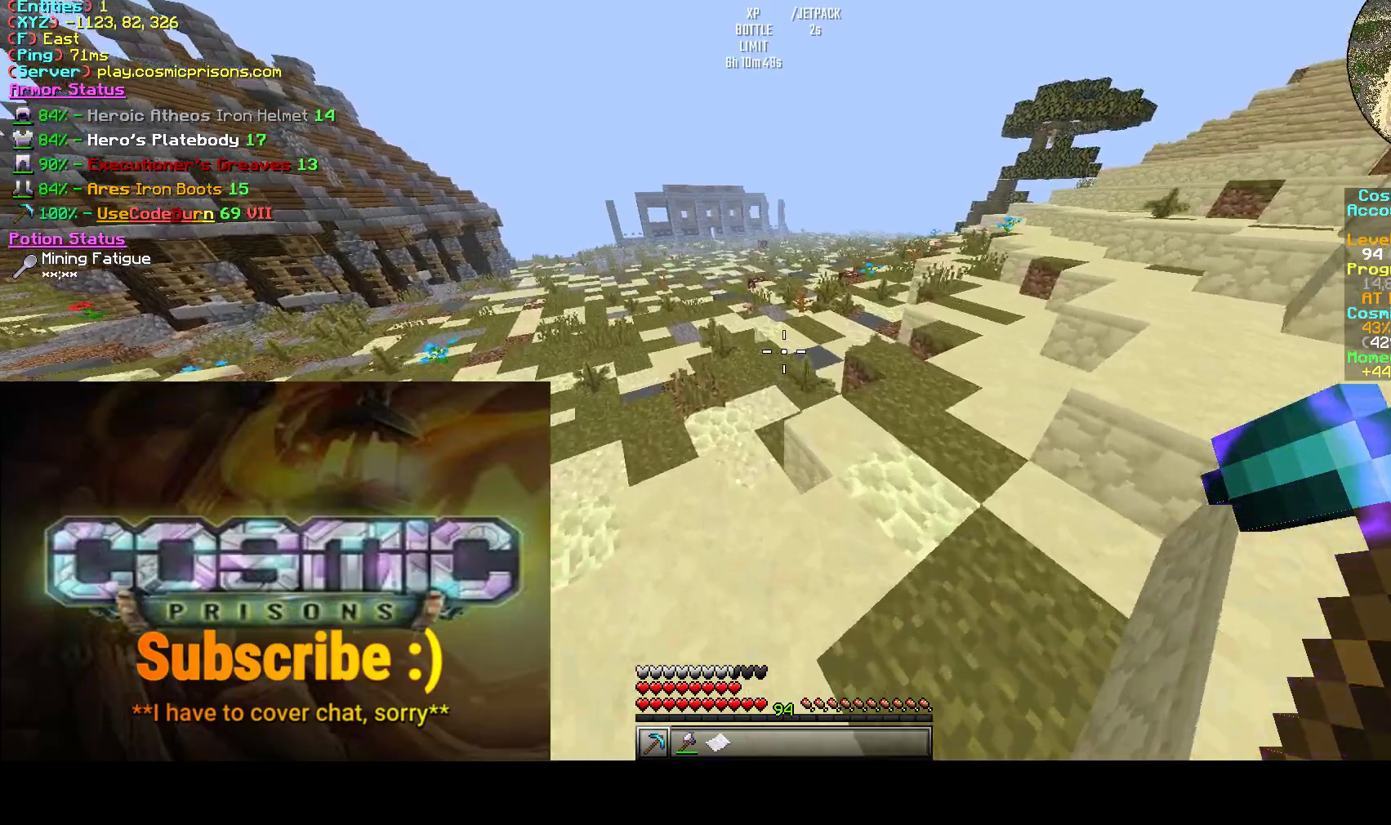
{"keys": ["w"], "mouse": [], "events": []}
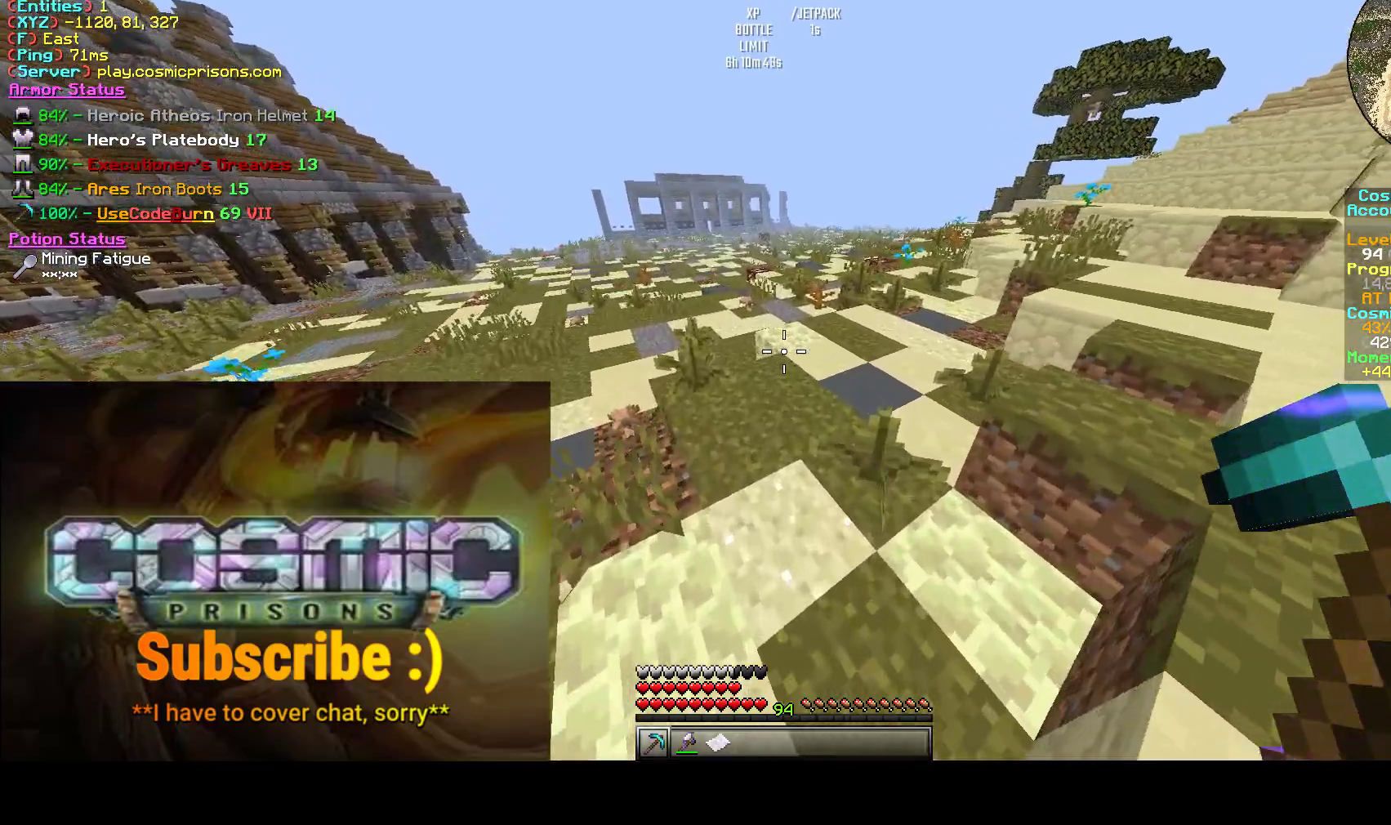
{"keys": ["a", "w"], "mouse": [], "events": [[67, "a", "down"], [283, "a", "up"], [367, "a", "down"]]}
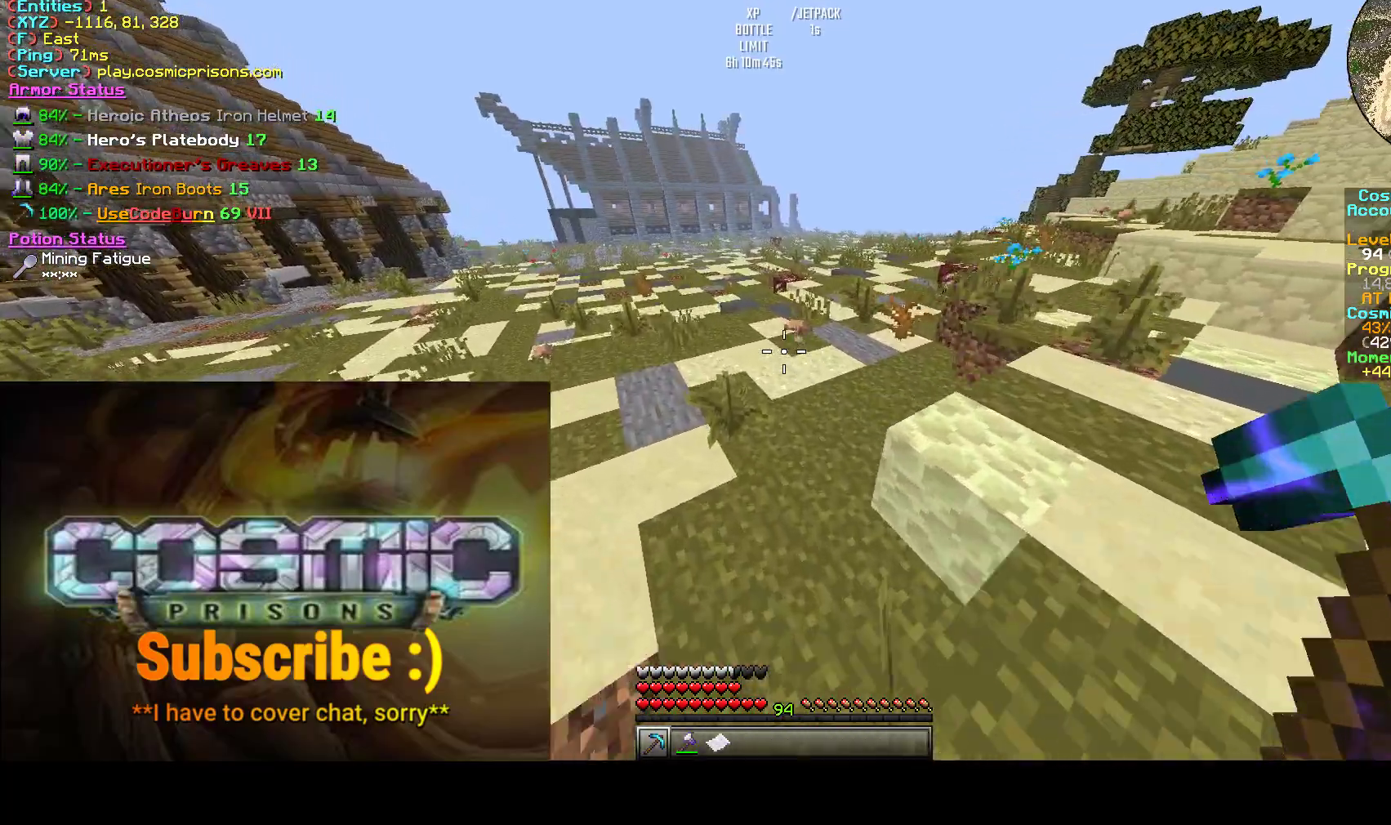
{"keys": ["w"], "mouse": [], "events": [[150, "a", "up"]]}
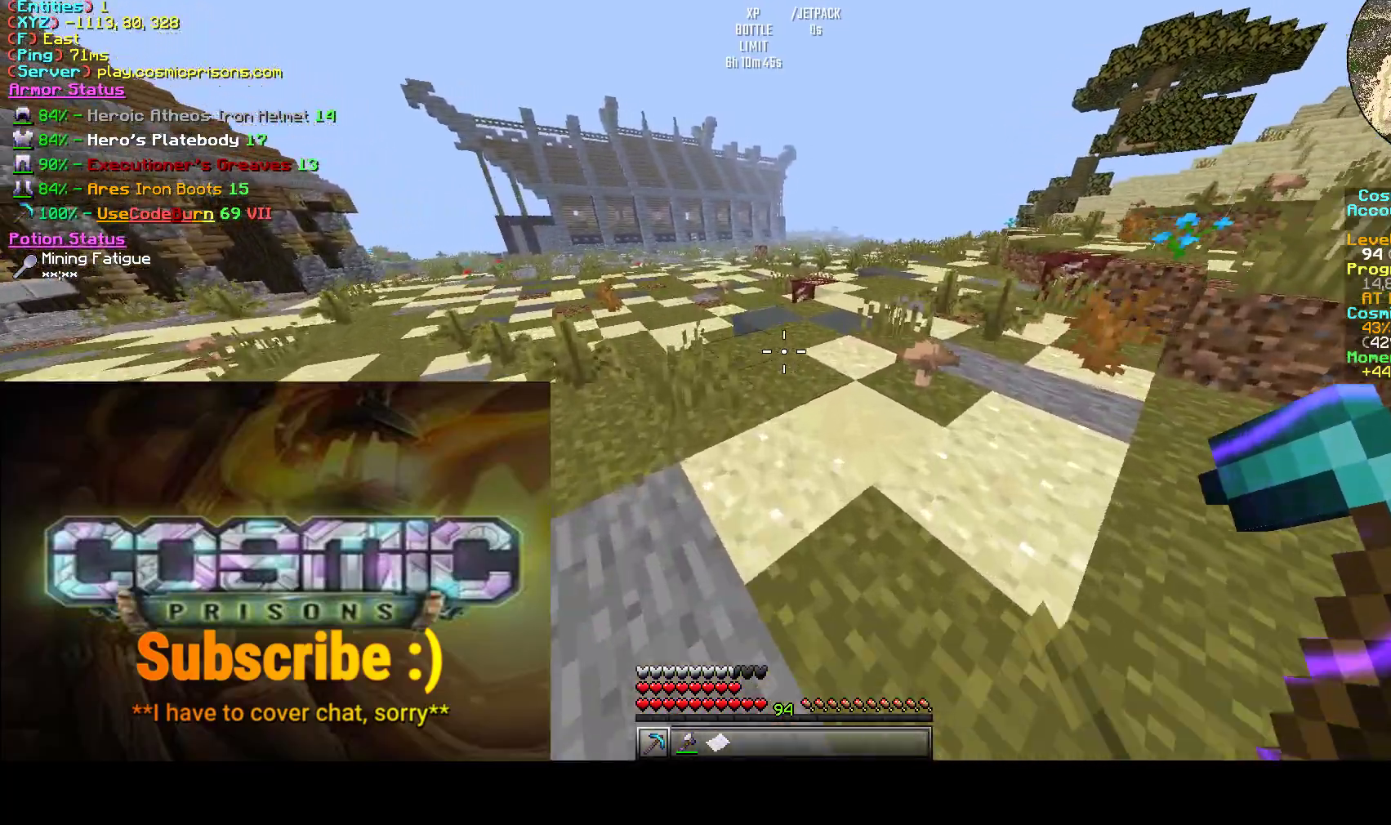
{"keys": ["w"], "mouse": [], "events": []}
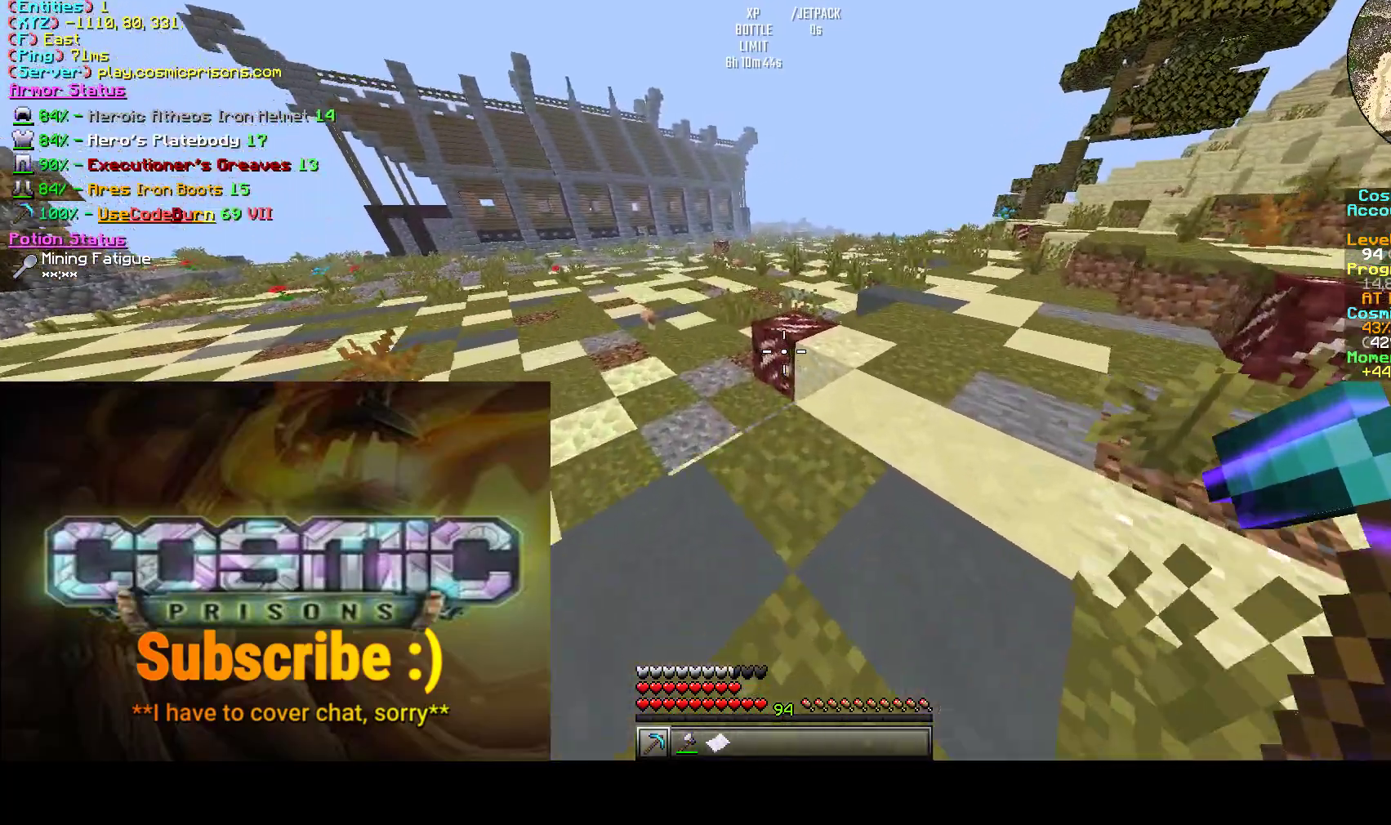
{"keys": [], "mouse": [], "events": [[17, "mouse_right", "down"], [167, "w", "up"], [217, "mouse_right", "up"]]}
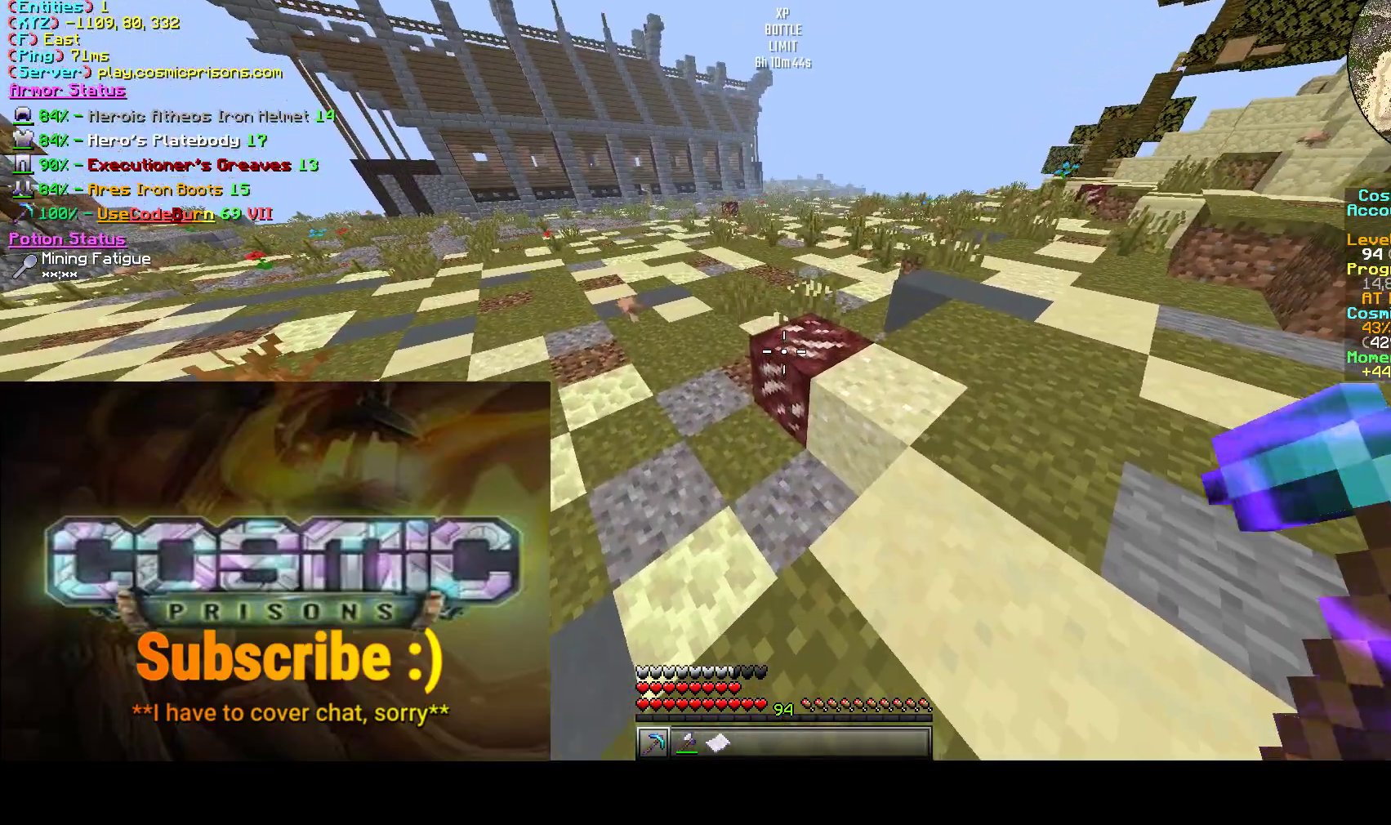
{"keys": ["w"], "mouse": [], "events": [[183, "d", "down"], [267, "w", "down"], [367, "d", "up"]]}
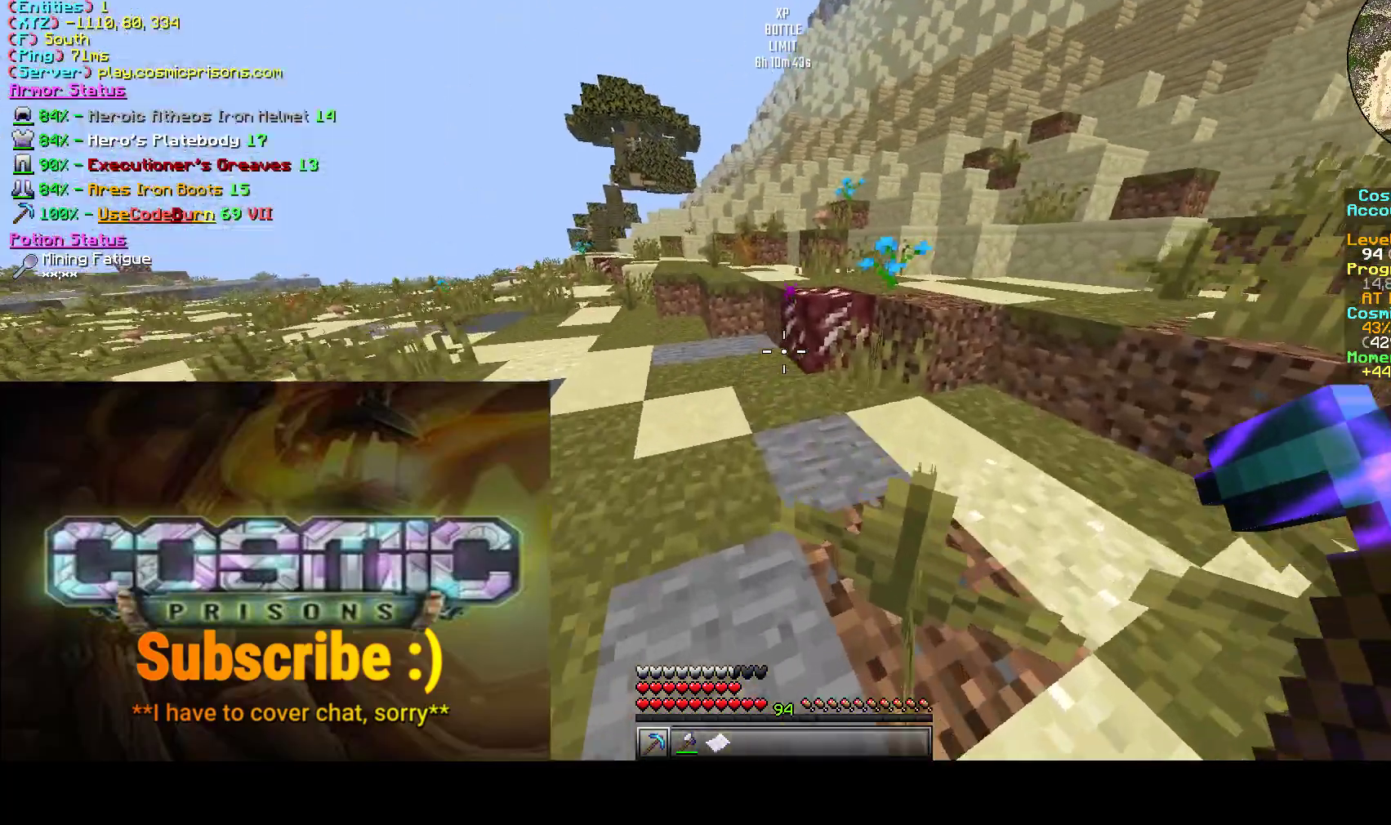
{"keys": [], "mouse": ["left"], "events": [[100, "mouse_right", "down"], [100, "w", "up"], [300, "mouse_right", "up"], [450, "mouse_left", "down"]]}
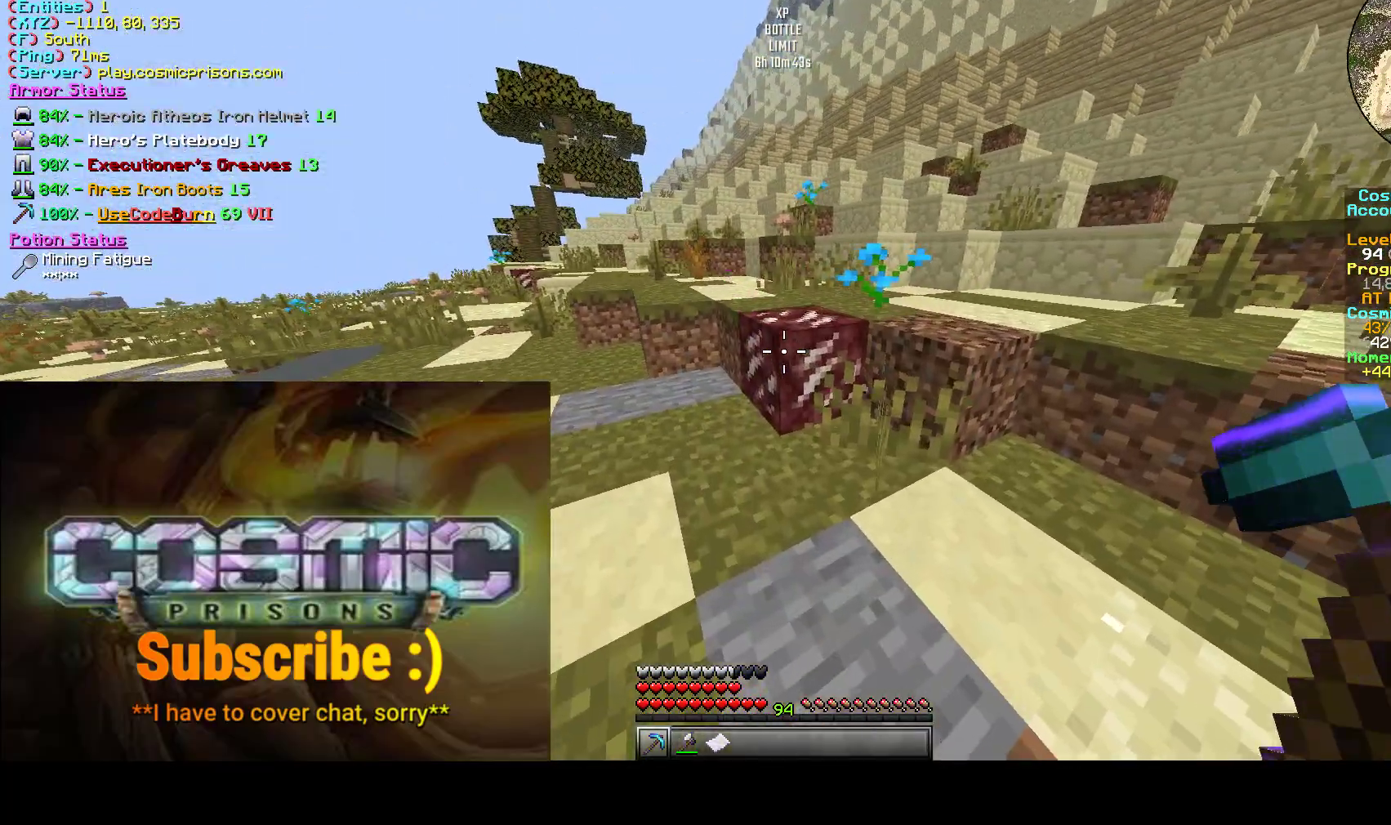
{"keys": ["w"], "mouse": ["left"], "events": [[167, "mouse_left", "up"], [217, "a", "down"], [317, "a", "up"], [317, "mouse_left", "down"], [500, "w", "down"]]}
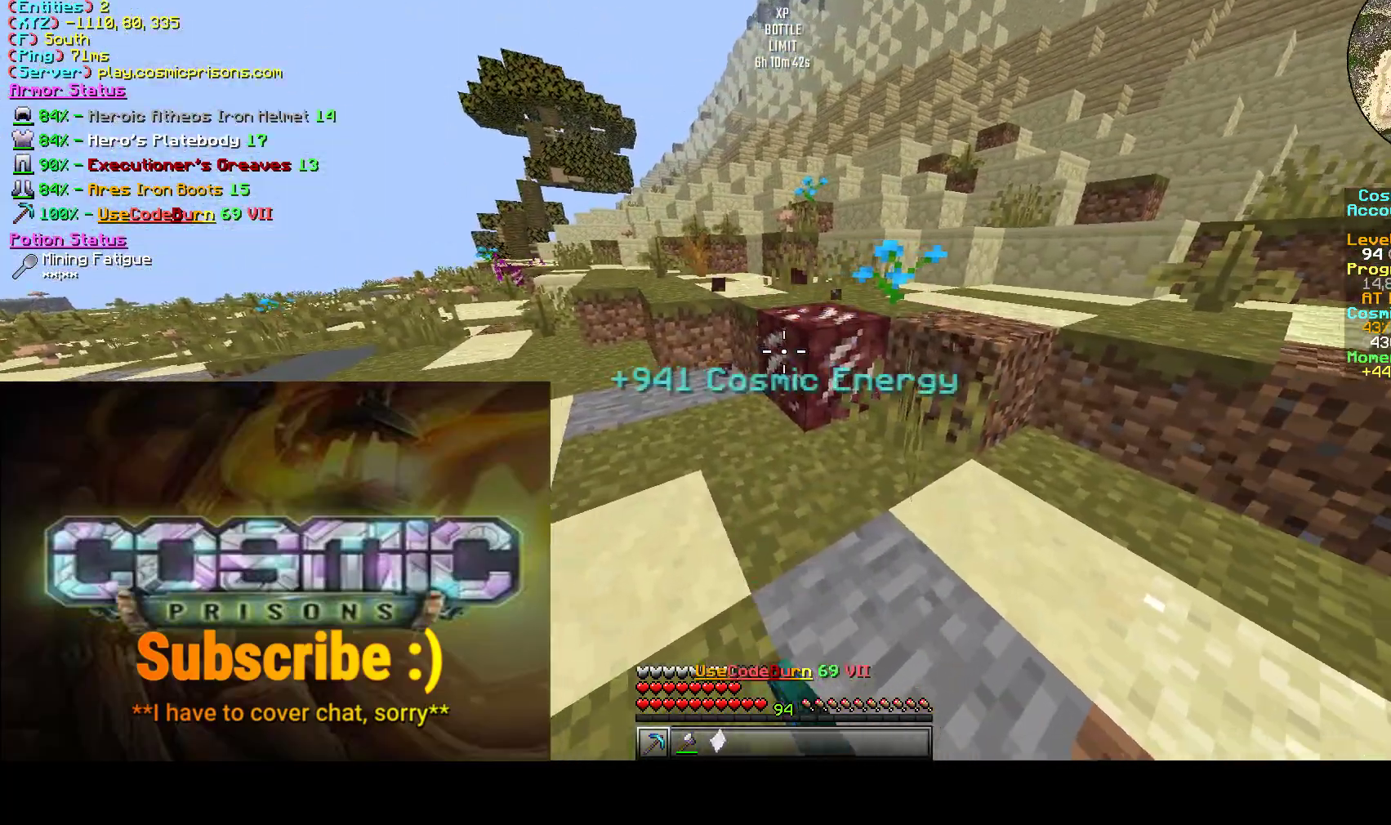
{"keys": [], "mouse": ["left"], "events": [[67, "a", "down"], [300, "a", "up"], [400, "w", "up"]]}
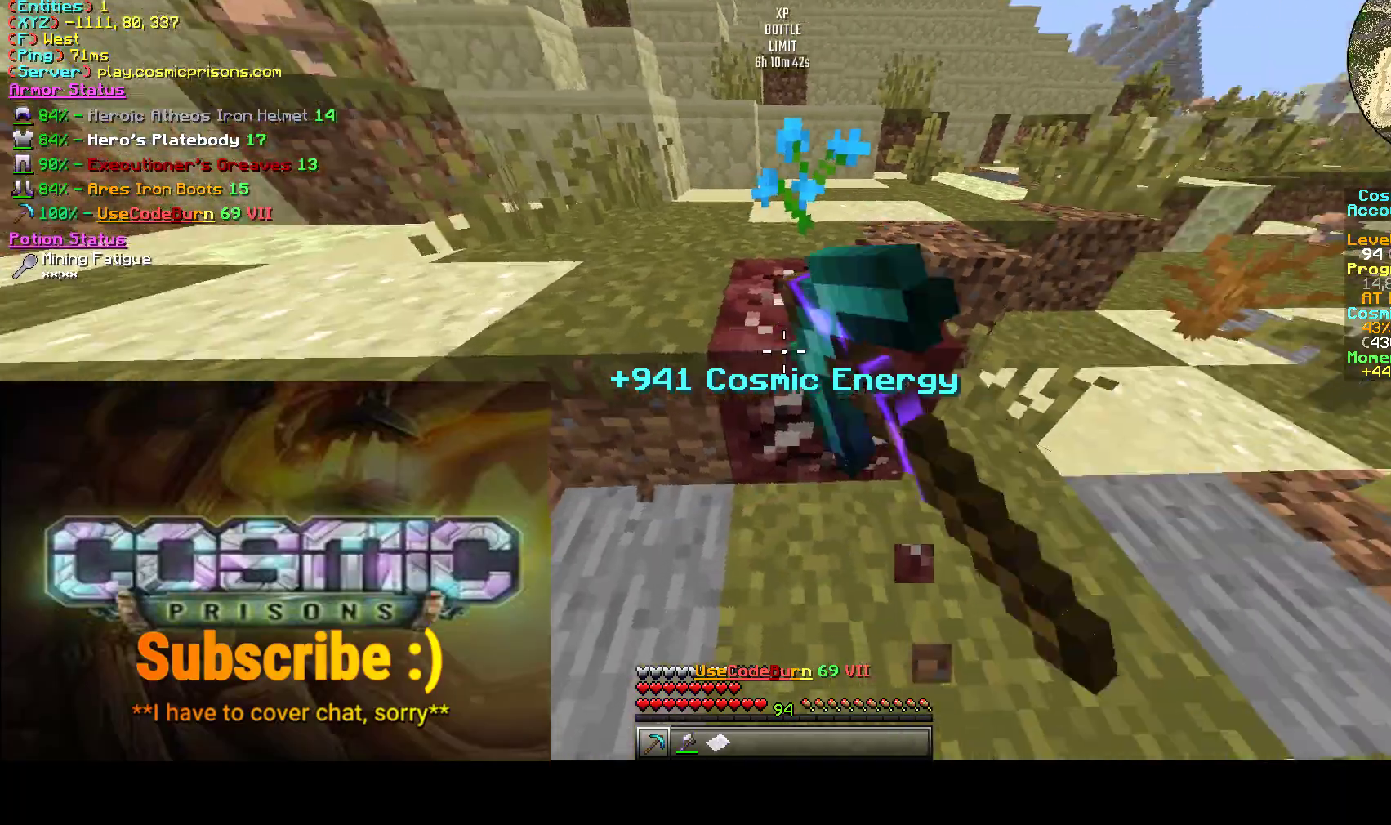
{"keys": ["w"], "mouse": ["left"], "events": [[500, "w", "down"]]}
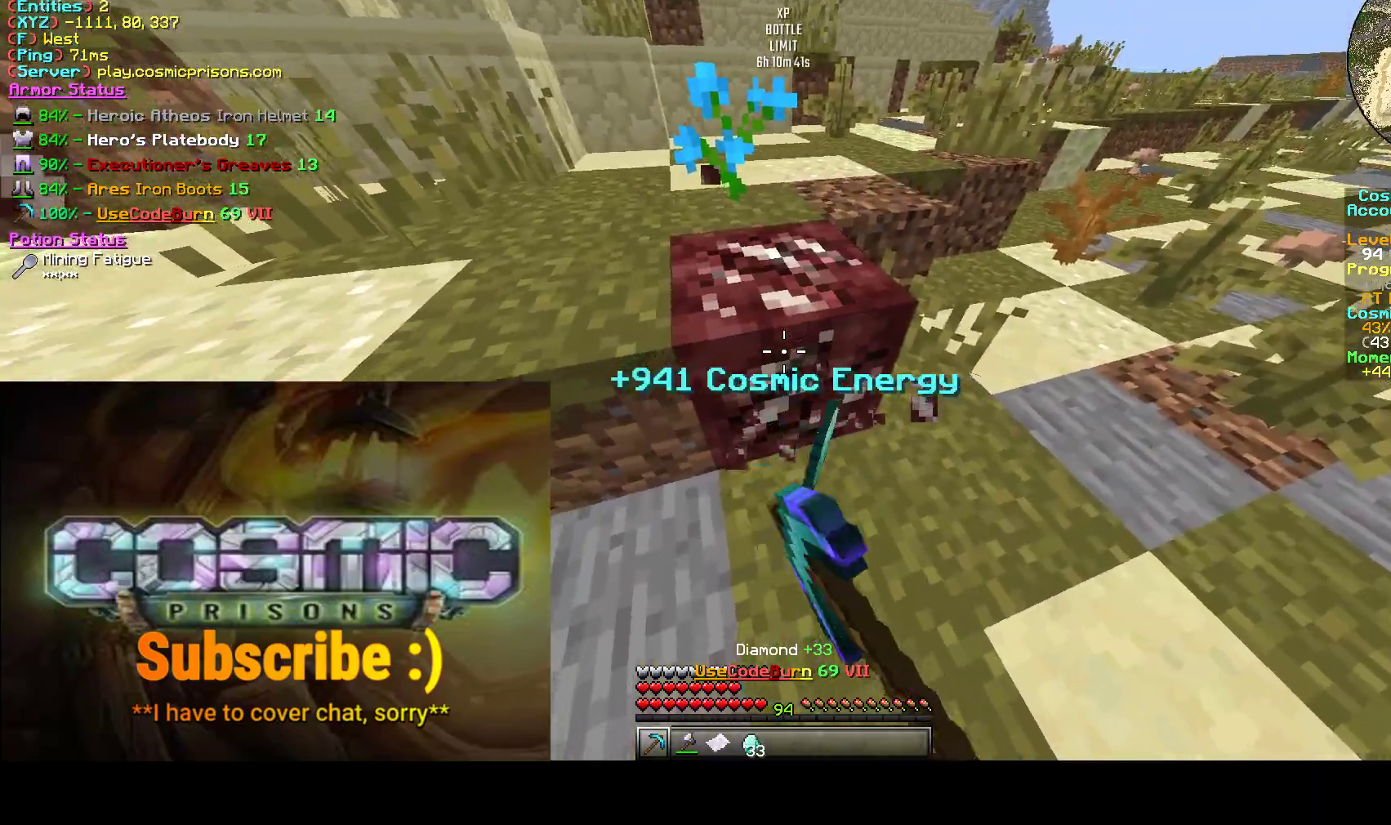
{"keys": [], "mouse": ["left"], "events": [[167, "w", "up"]]}
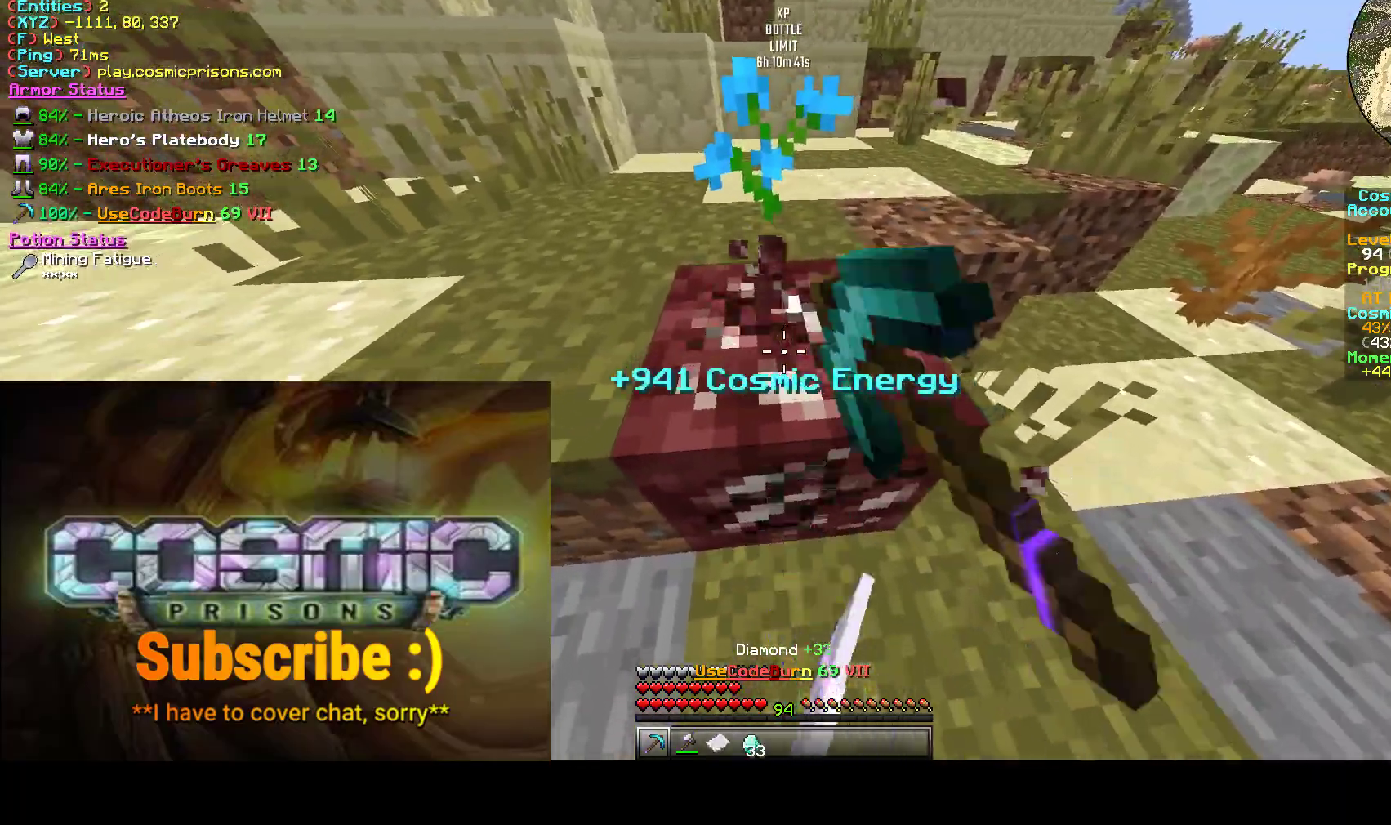
{"keys": ["d"], "mouse": ["left"], "events": [[400, "d", "down"]]}
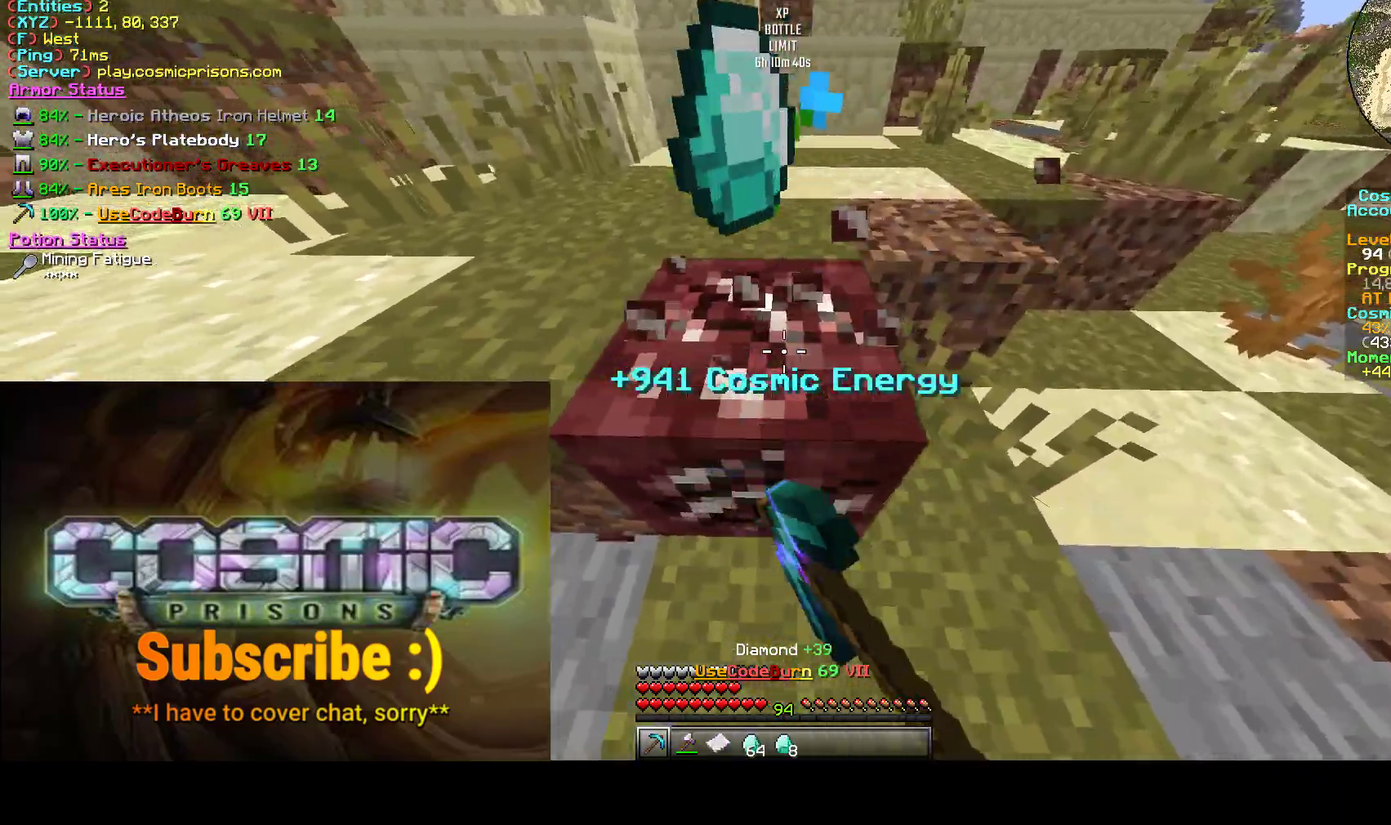
{"keys": ["d"], "mouse": ["left"], "events": [[100, "d", "up"], [417, "d", "down"]]}
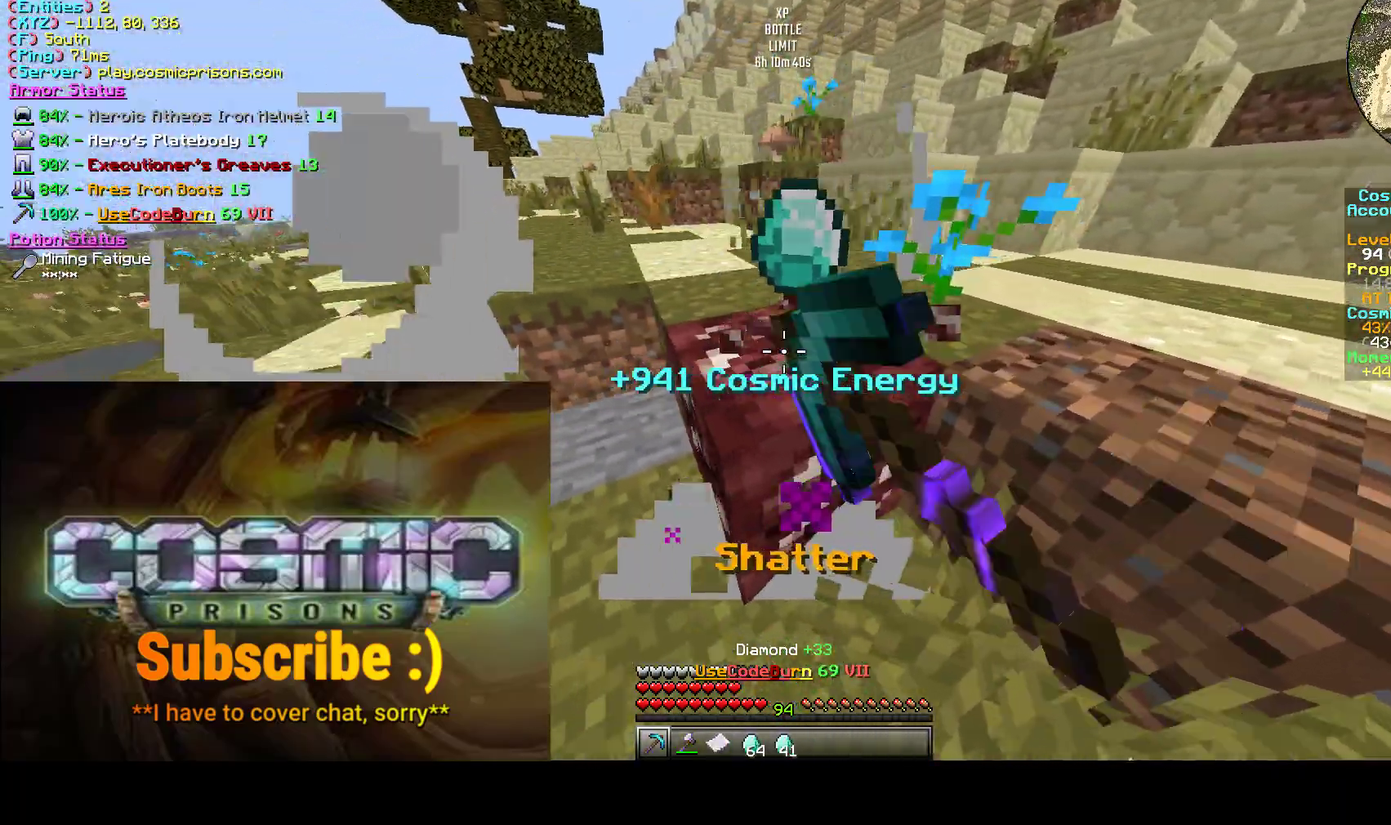
{"keys": ["a"], "mouse": ["left"], "events": [[83, "d", "up"], [367, "a", "down"]]}